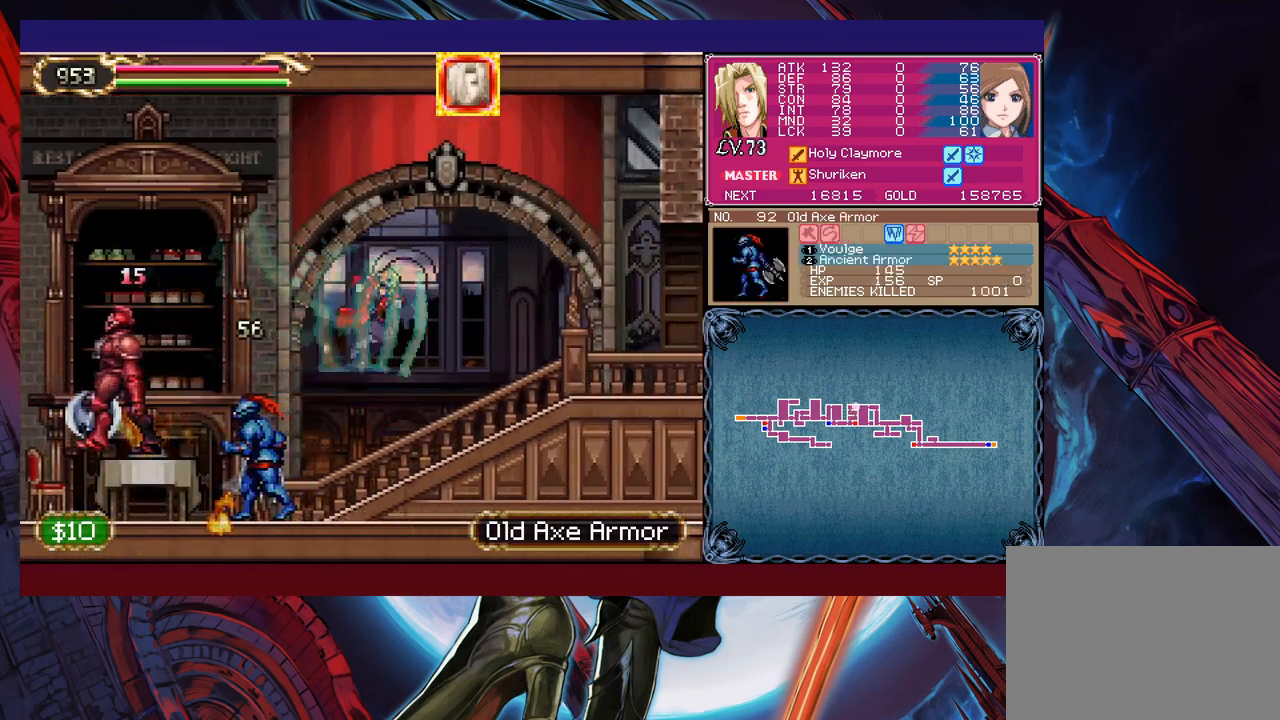
Gameplay with a controller (Xbox layout); each line is a JSON object with the inputs held at the frame after it. "events" lists button and stick changes between this image and that frame as [ms after this image, input, new state], when the widget could be followed in between. Not read: L2 R2 right_stick.
{"buttons": [], "left_stick": "up-right", "events": []}
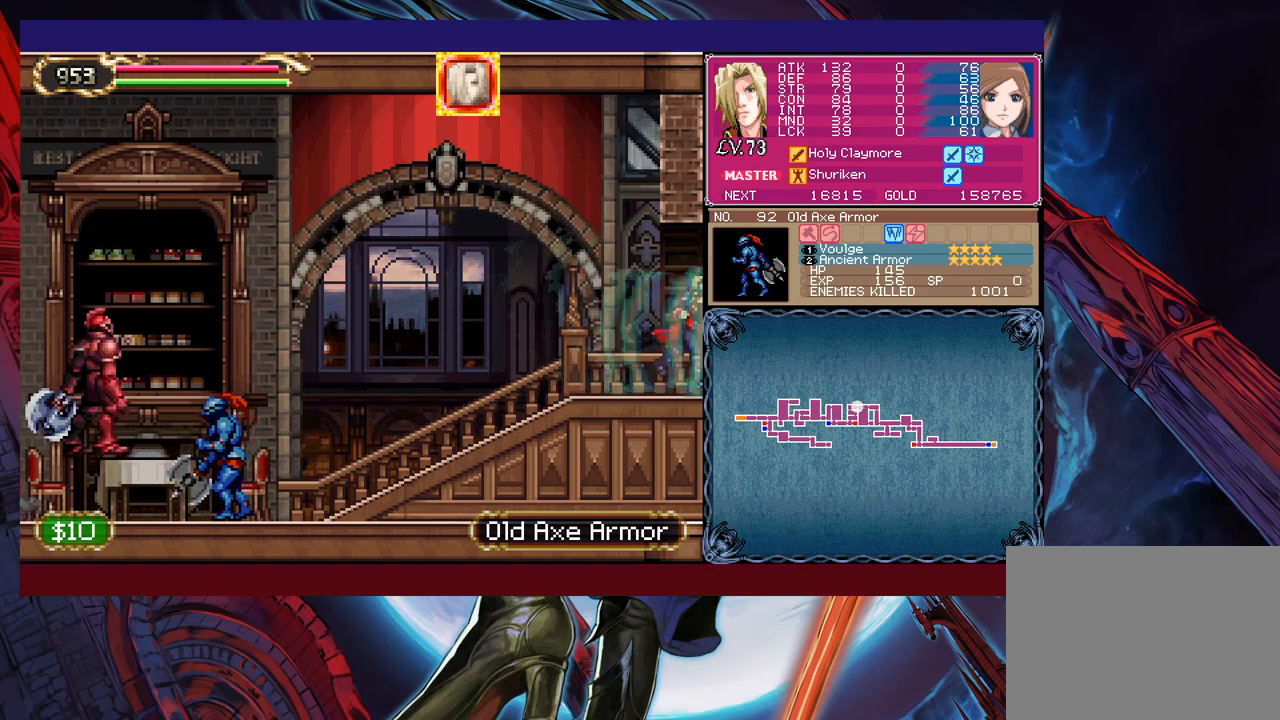
{"buttons": [], "left_stick": "up-right", "events": []}
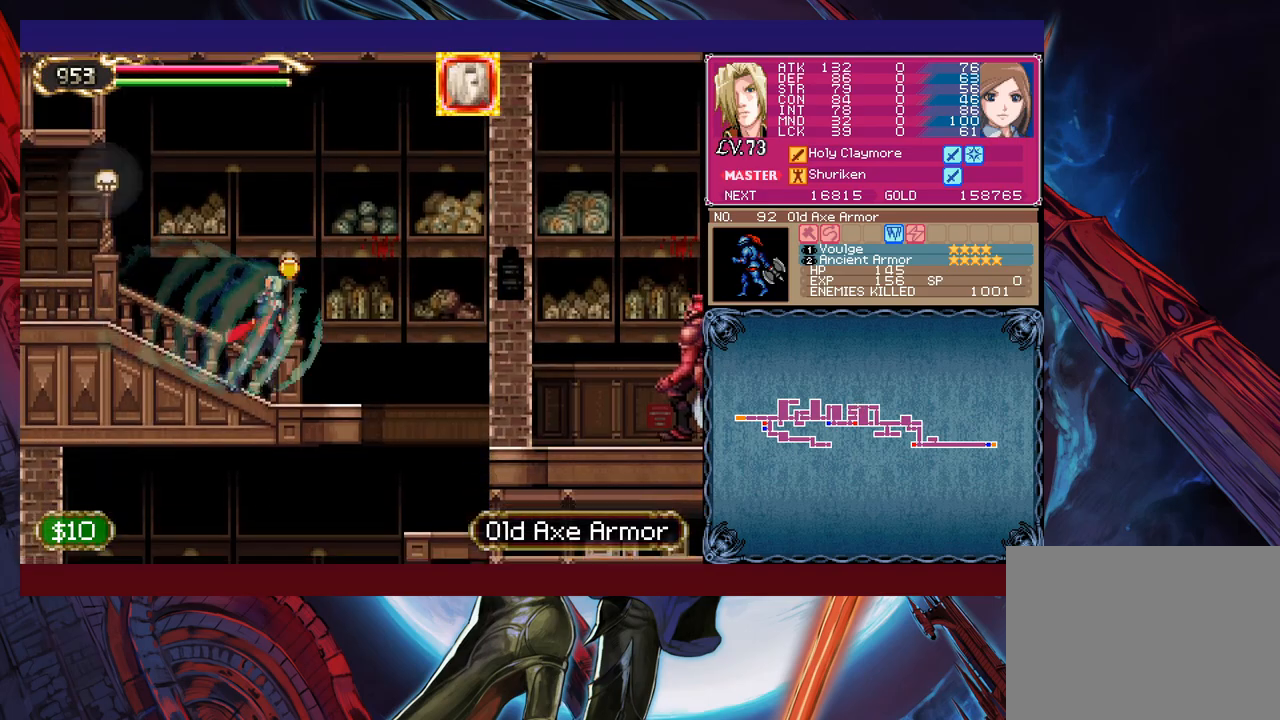
{"buttons": [], "left_stick": "up-left", "events": [[267, "left_stick", "up-left"]]}
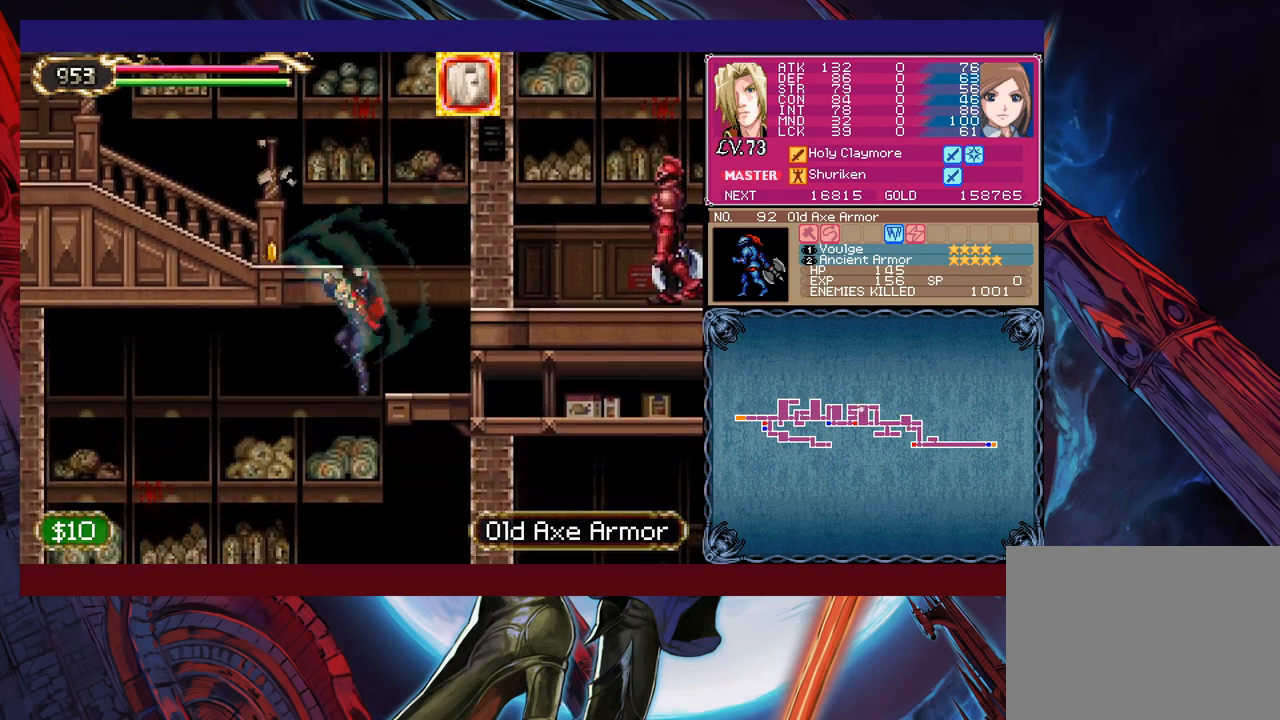
{"buttons": ["B"], "left_stick": "down", "events": [[17, "left_stick", "left"], [217, "left_stick", "down-left"], [367, "left_stick", "down"], [467, "B", "down"]]}
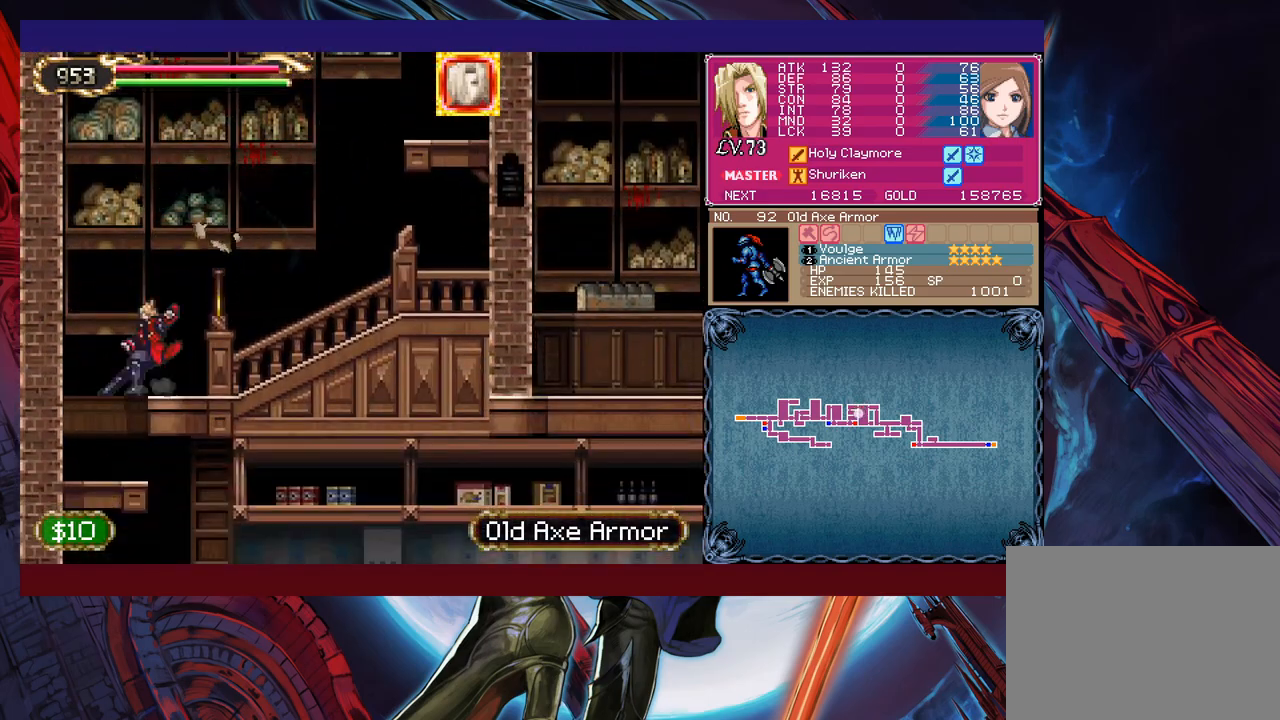
{"buttons": [], "left_stick": "down-right", "events": [[50, "B", "up"], [350, "left_stick", "down-right"], [367, "B", "down"], [417, "B", "up"]]}
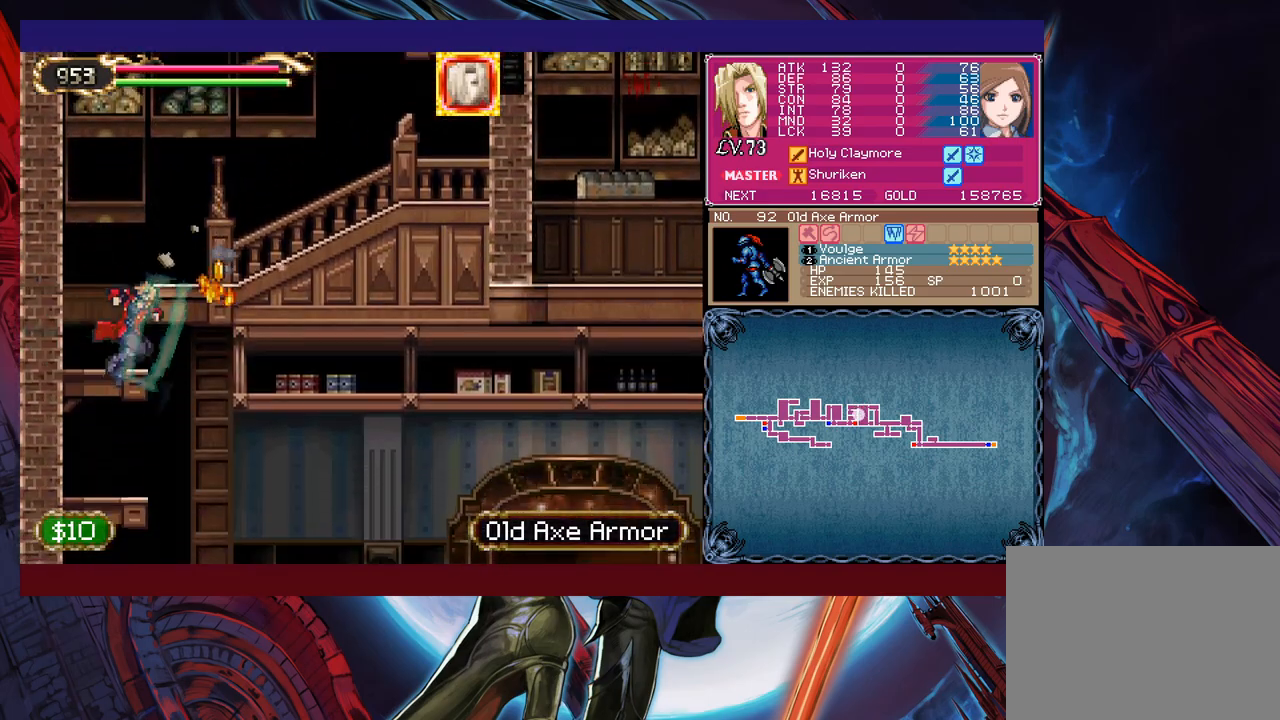
{"buttons": [], "left_stick": "up-right", "events": [[167, "left_stick", "right"], [350, "B", "down"], [417, "B", "up"], [450, "left_stick", "up-right"]]}
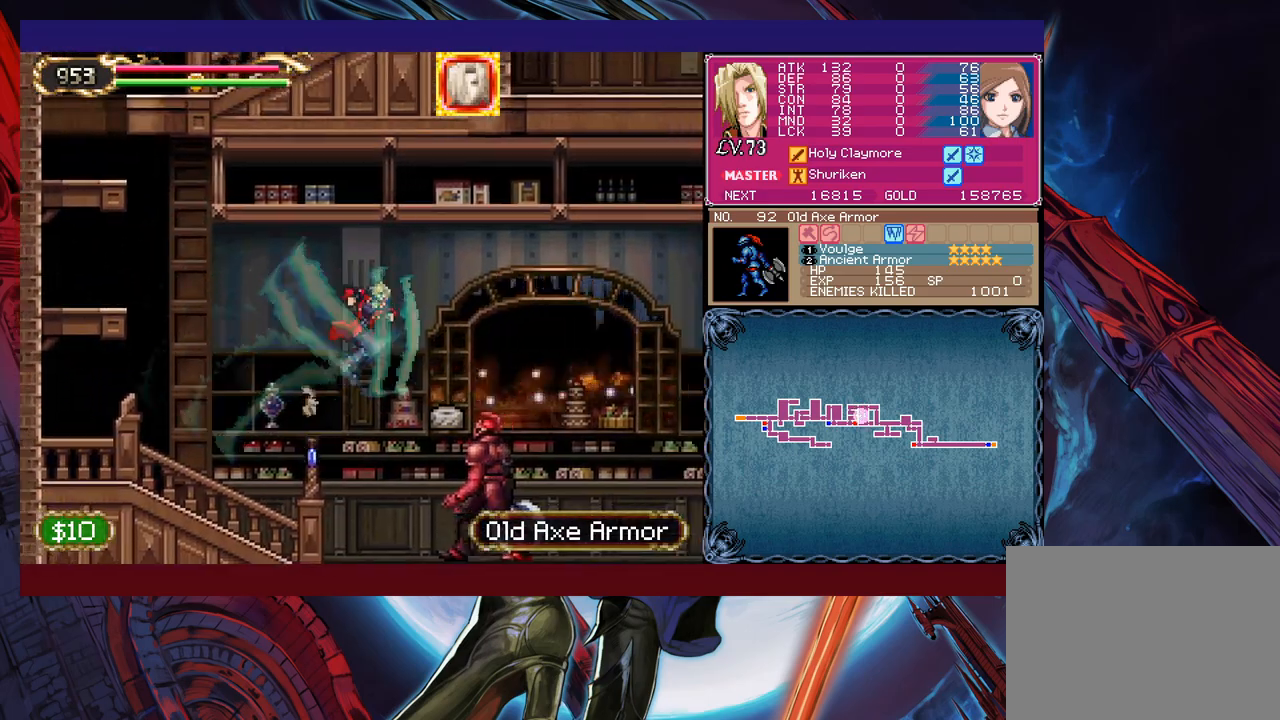
{"buttons": [], "left_stick": "up-right", "events": [[67, "X", "down"], [167, "X", "up"]]}
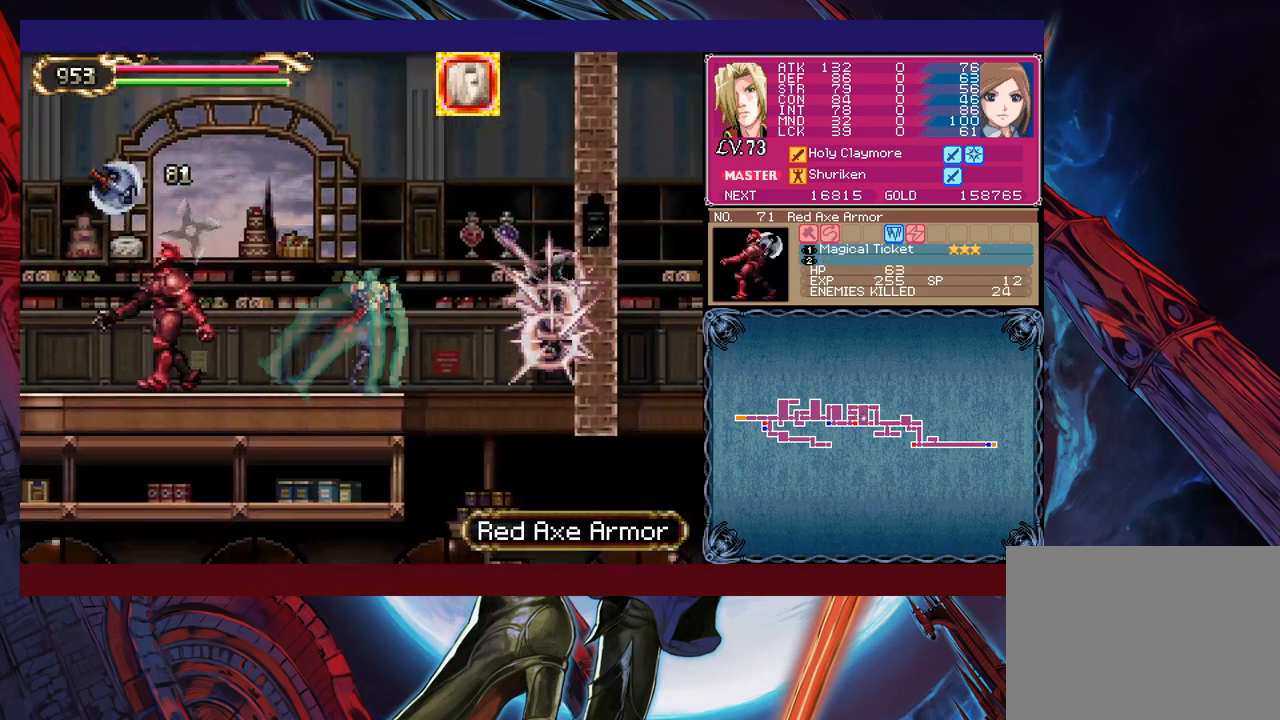
{"buttons": ["B"], "left_stick": "down-right", "events": [[167, "left_stick", "down-left"], [300, "left_stick", "down-right"], [450, "B", "down"]]}
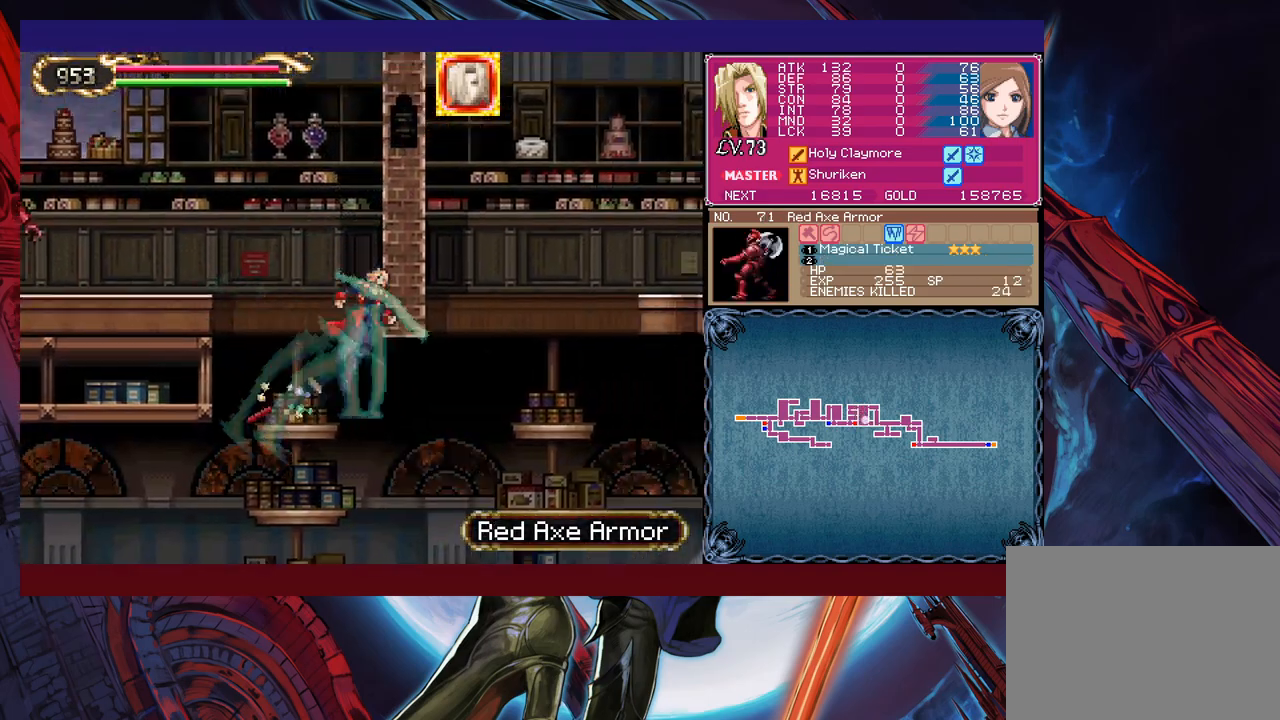
{"buttons": [], "left_stick": "up-right", "events": [[17, "left_stick", "right"], [50, "B", "up"], [167, "left_stick", "up-right"], [217, "Y", "down"], [267, "Y", "up"]]}
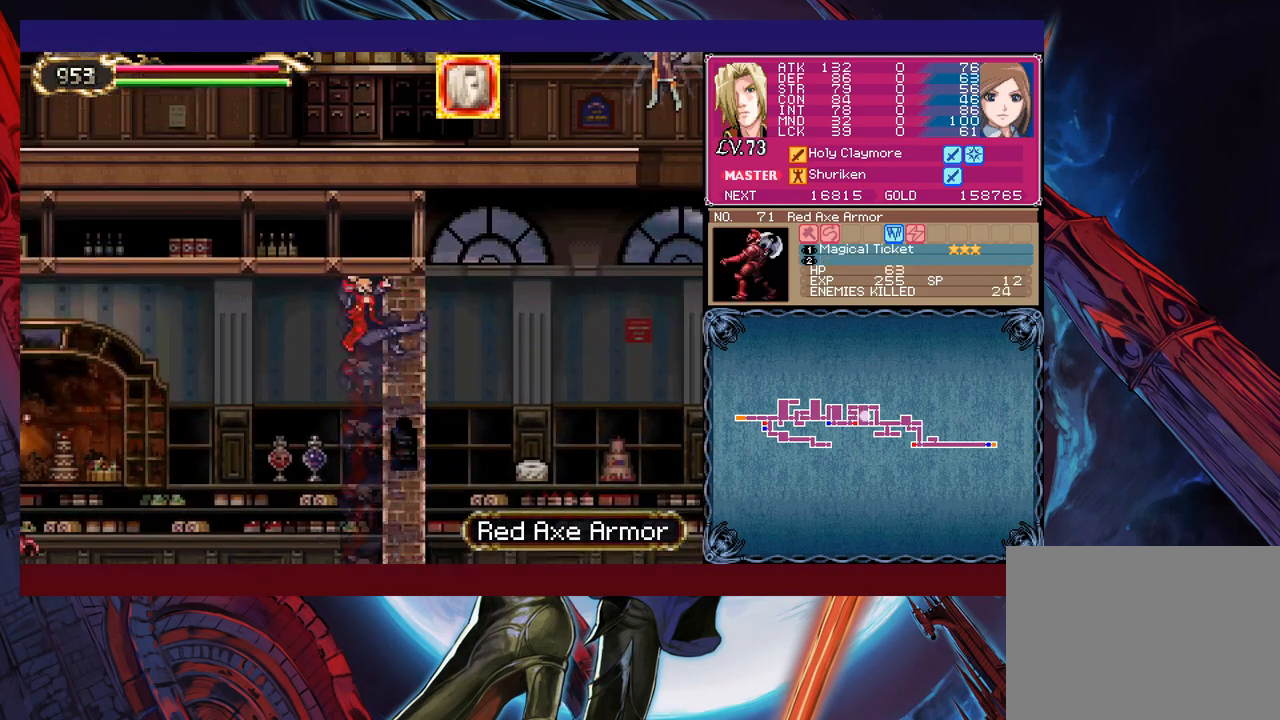
{"buttons": [], "left_stick": "right", "events": [[200, "left_stick", "center"], [500, "left_stick", "right"]]}
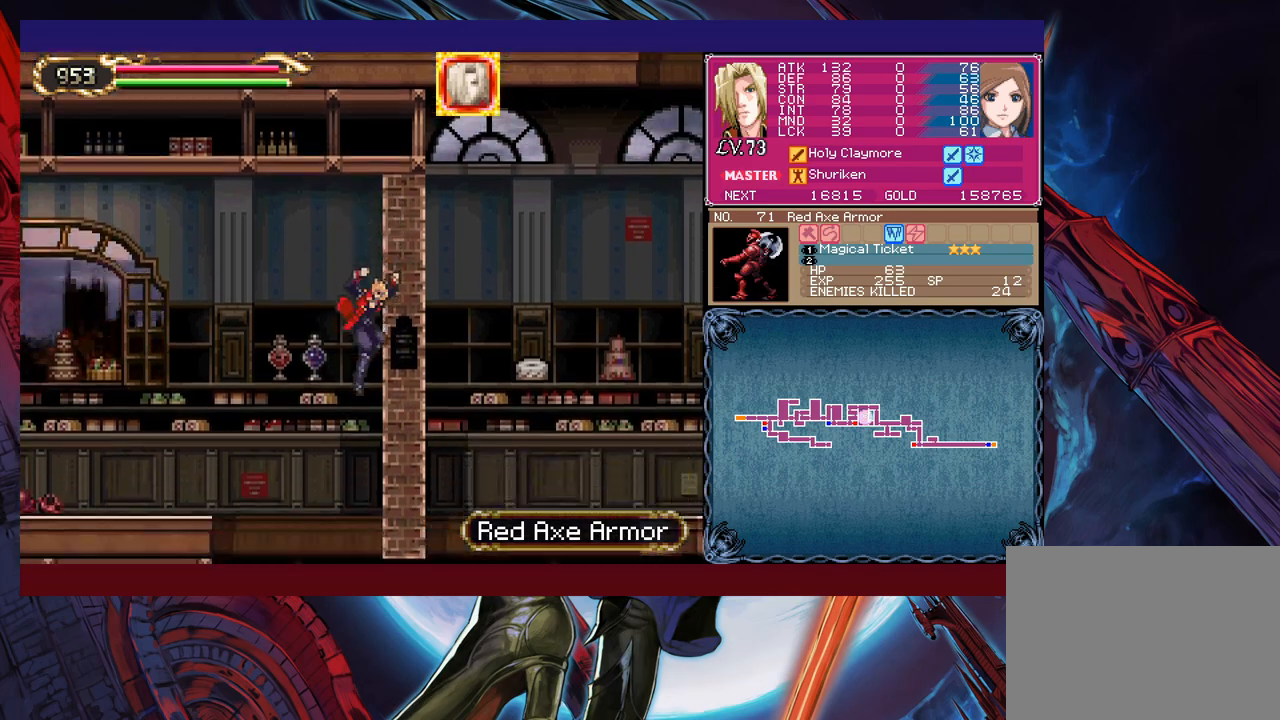
{"buttons": [], "left_stick": "right", "events": [[400, "B", "down"], [467, "B", "up"]]}
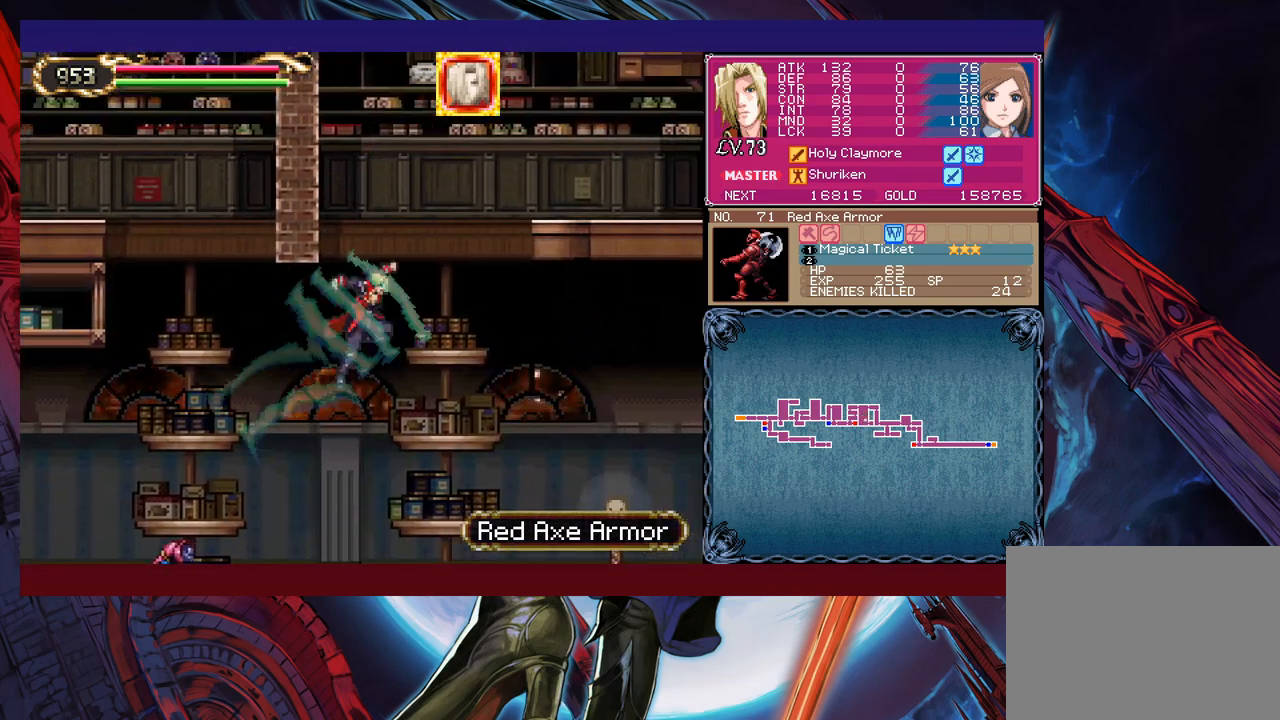
{"buttons": [], "left_stick": "up-left", "events": [[17, "left_stick", "up-right"], [50, "Y", "down"], [200, "Y", "up"], [467, "left_stick", "up-left"]]}
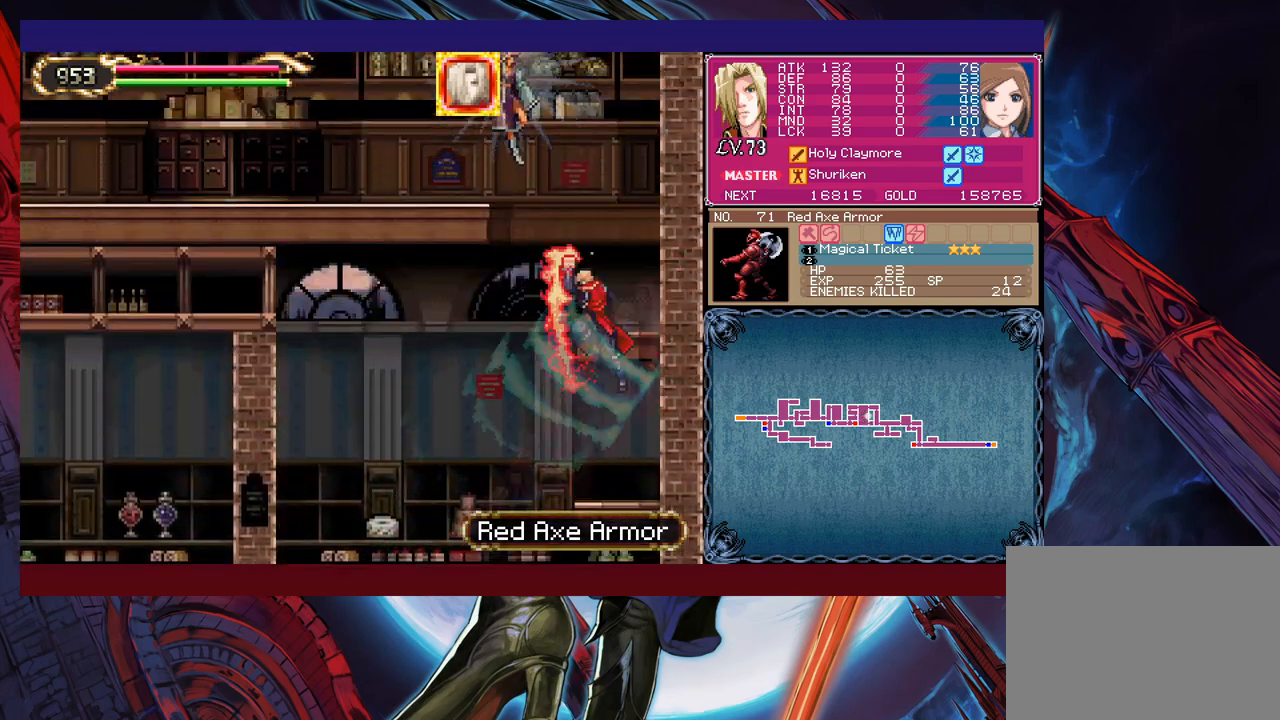
{"buttons": [], "left_stick": "up-right", "events": [[200, "left_stick", "up-right"], [250, "B", "down"], [317, "B", "up"]]}
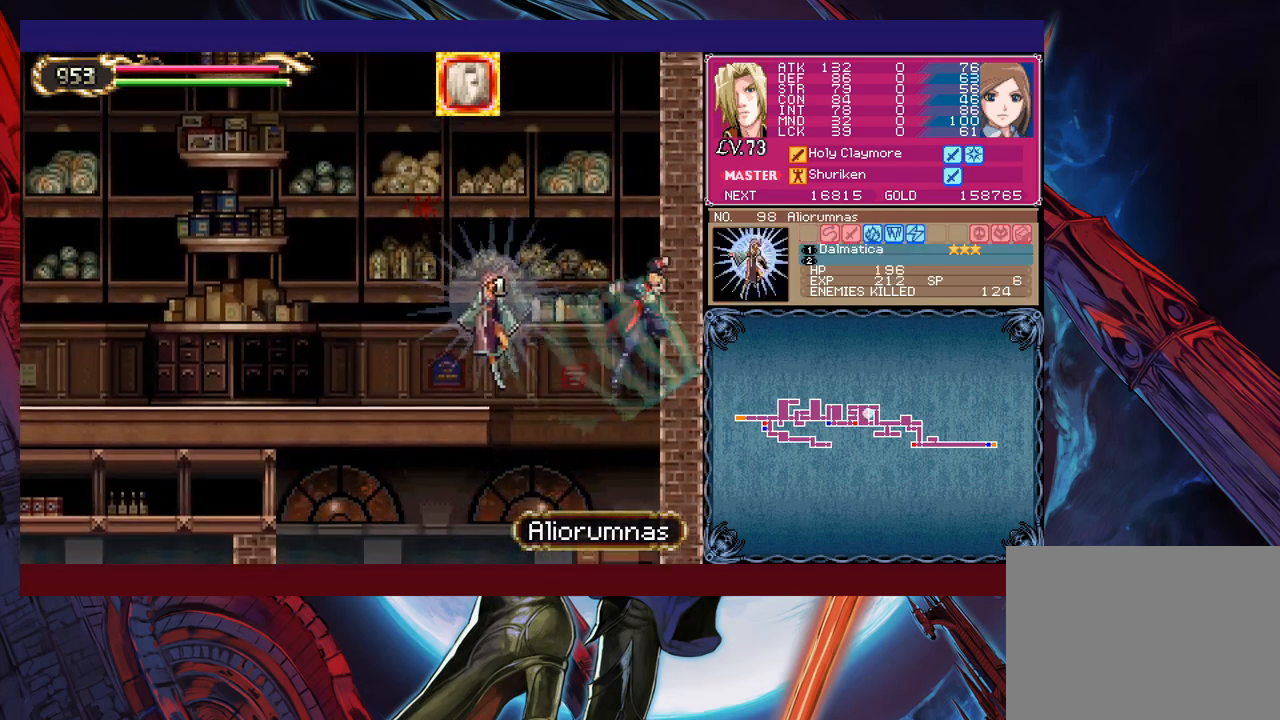
{"buttons": [], "left_stick": "up-right", "events": [[200, "left_stick", "up-left"], [267, "X", "down"], [367, "left_stick", "up-right"], [417, "X", "up"]]}
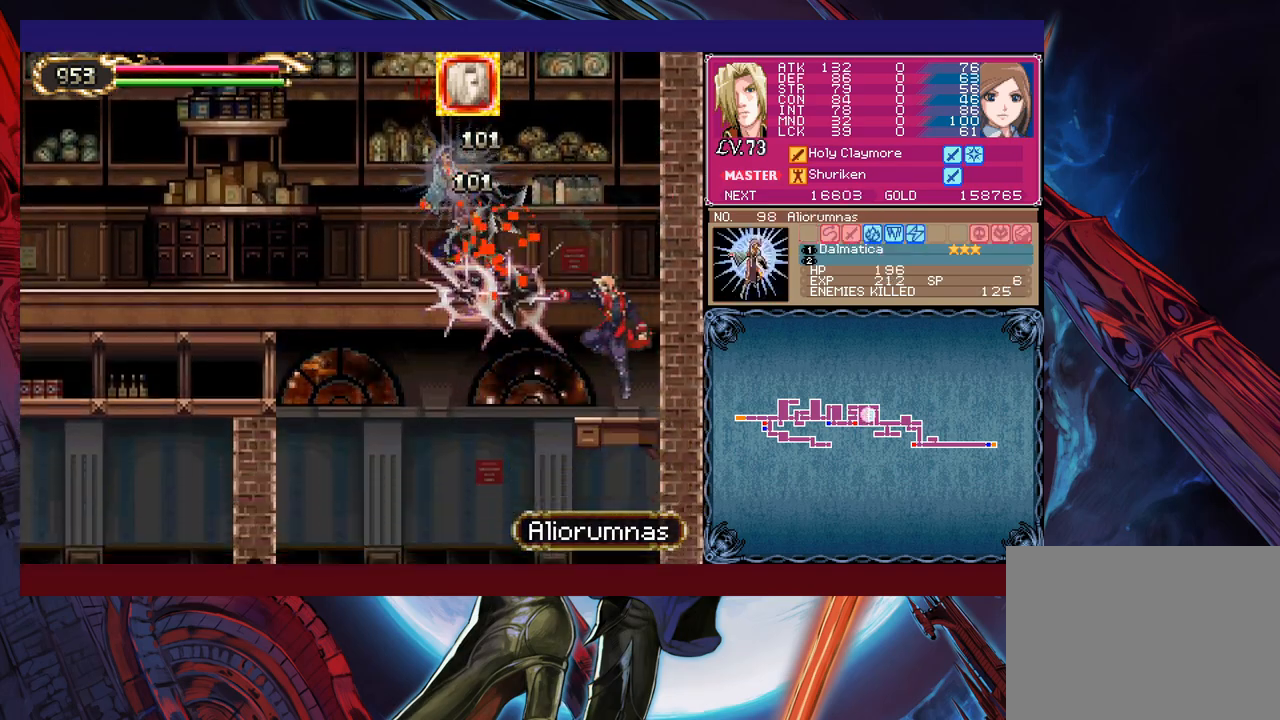
{"buttons": ["B"], "left_stick": "up-left", "events": [[50, "left_stick", "center"], [167, "B", "down"], [300, "left_stick", "up-left"], [317, "B", "up"], [367, "B", "down"]]}
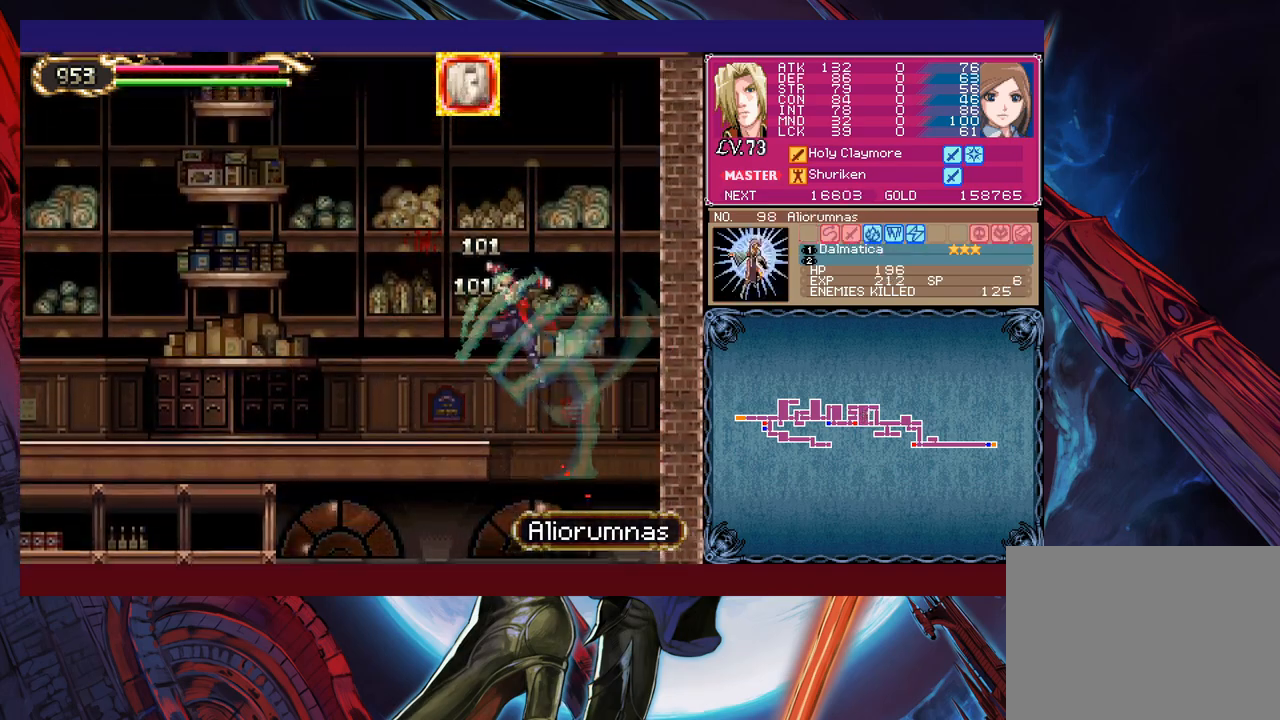
{"buttons": [], "left_stick": "up-right", "events": [[17, "B", "up"], [217, "Y", "down"], [367, "Y", "up"], [450, "left_stick", "up-right"]]}
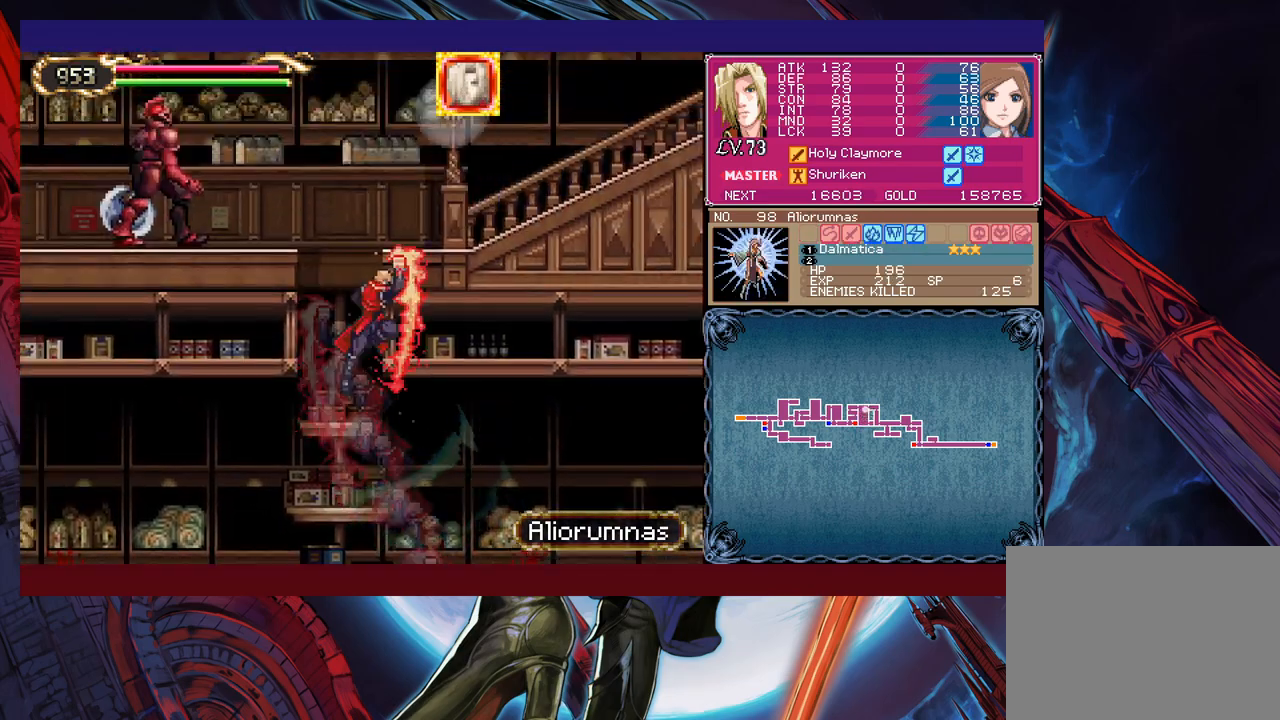
{"buttons": [], "left_stick": "right", "events": [[67, "B", "down"], [100, "left_stick", "down-right"], [167, "B", "up"], [267, "B", "down"], [317, "B", "up"], [367, "left_stick", "right"]]}
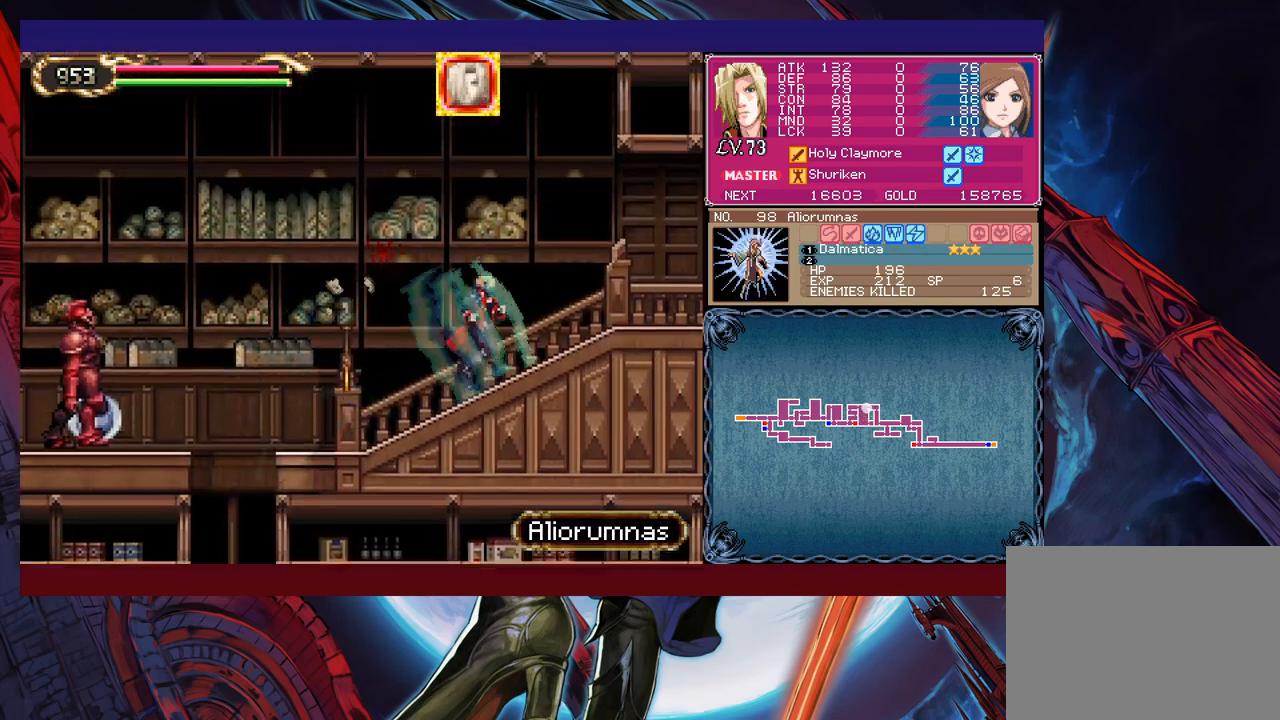
{"buttons": [], "left_stick": "up-right", "events": [[200, "left_stick", "up-right"]]}
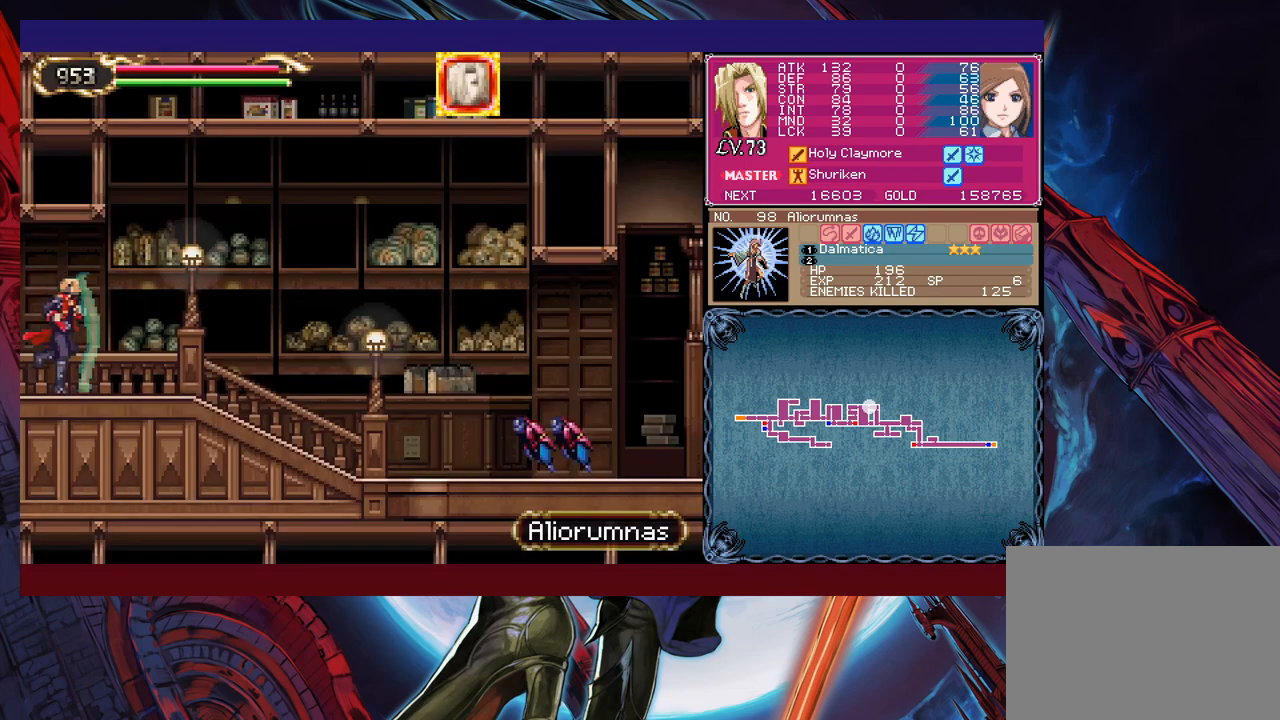
{"buttons": [], "left_stick": "up-right", "events": []}
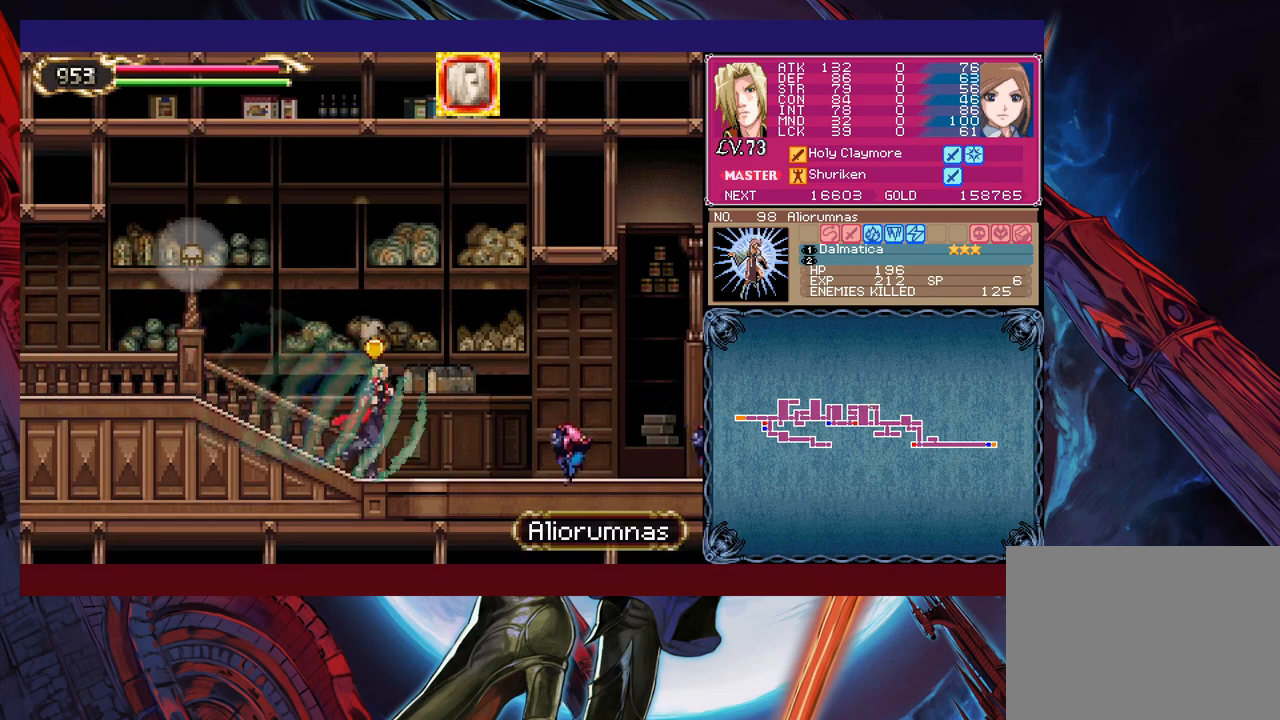
{"buttons": [], "left_stick": "up-right", "events": [[17, "B", "down"], [67, "B", "up"], [117, "X", "down"], [217, "X", "up"]]}
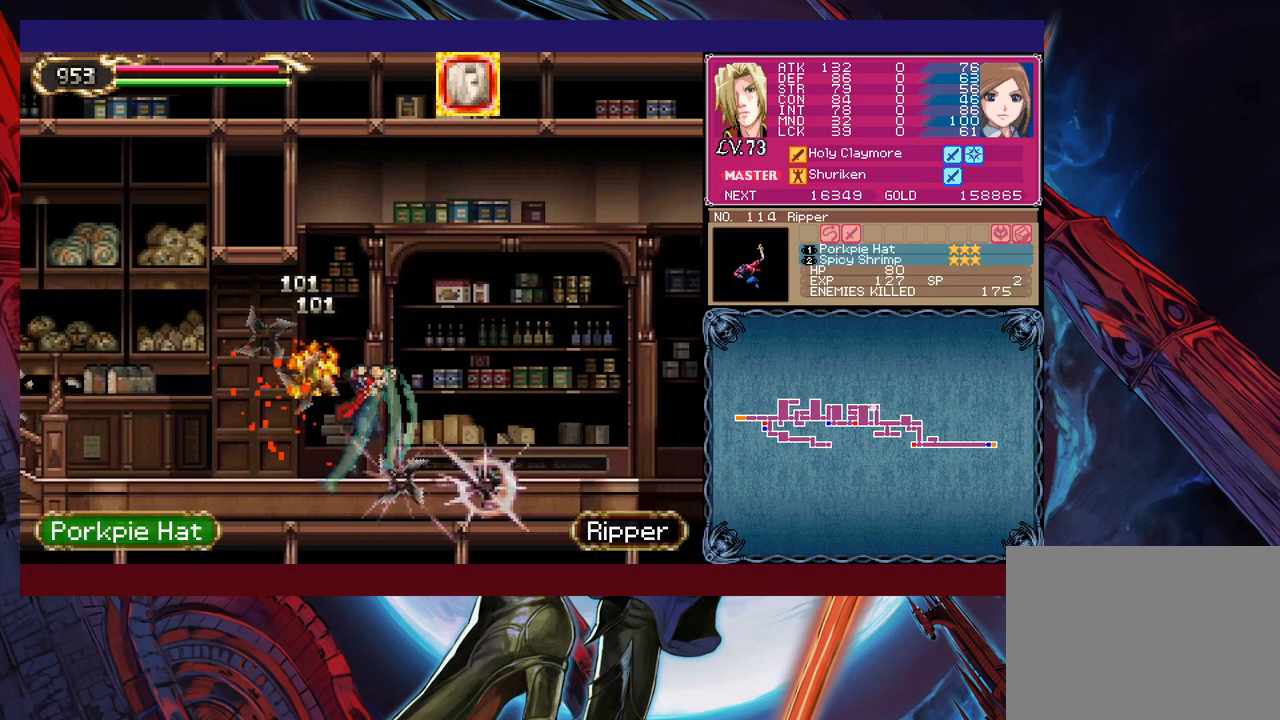
{"buttons": [], "left_stick": "down-right", "events": [[467, "left_stick", "down-right"]]}
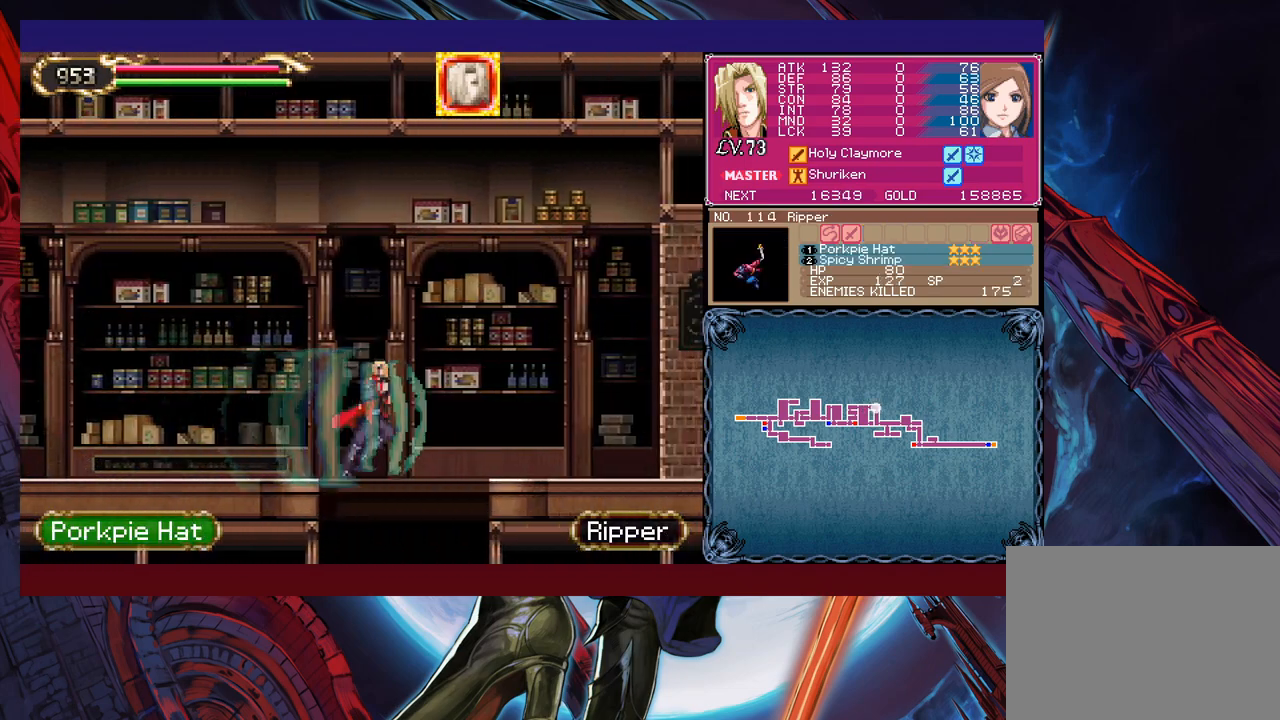
{"buttons": [], "left_stick": "down", "events": [[17, "B", "down"], [67, "B", "up"], [400, "left_stick", "down"]]}
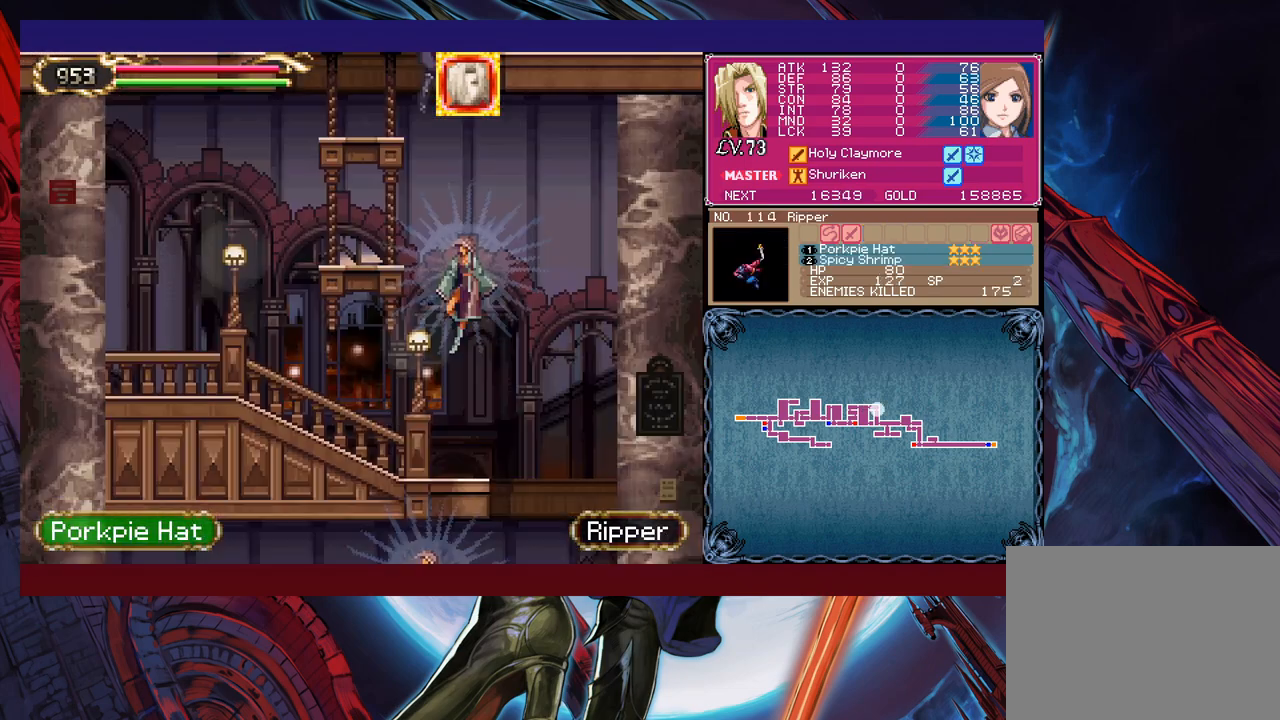
{"buttons": [], "left_stick": "down", "events": [[67, "B", "down"], [167, "B", "up"]]}
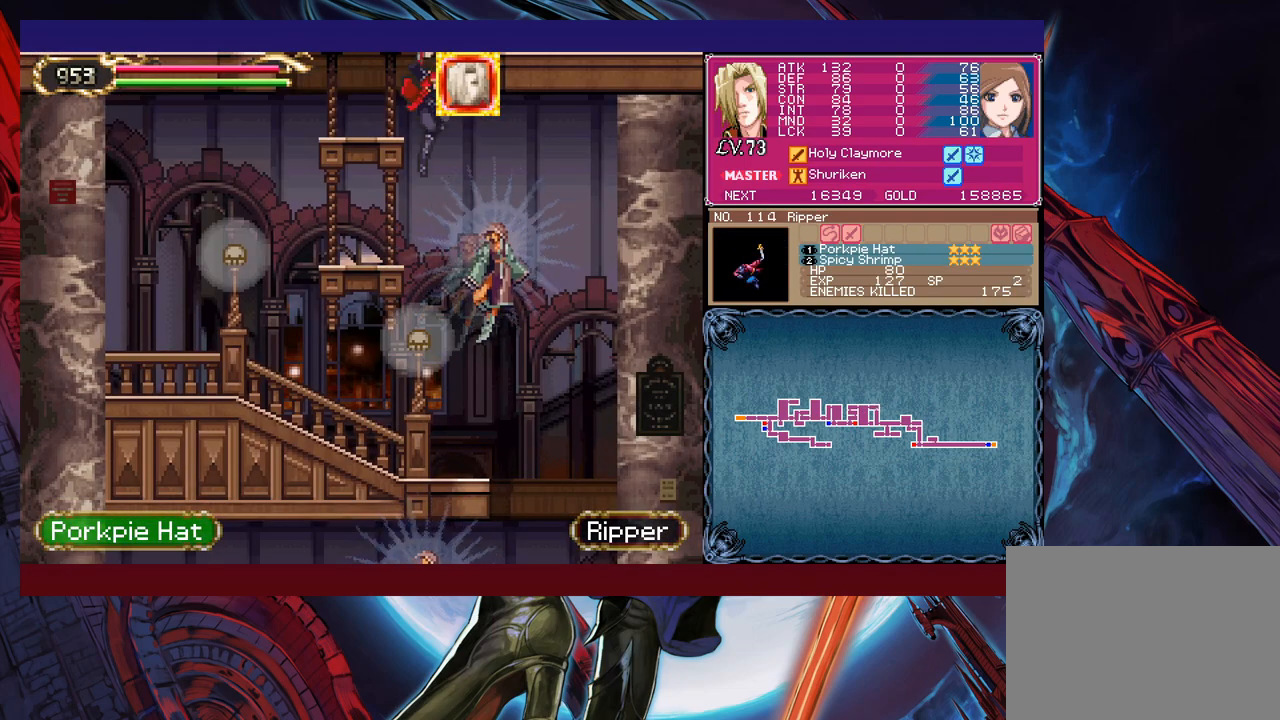
{"buttons": [], "left_stick": "right", "events": [[50, "left_stick", "up-right"], [117, "X", "down"], [200, "X", "up"], [217, "left_stick", "right"]]}
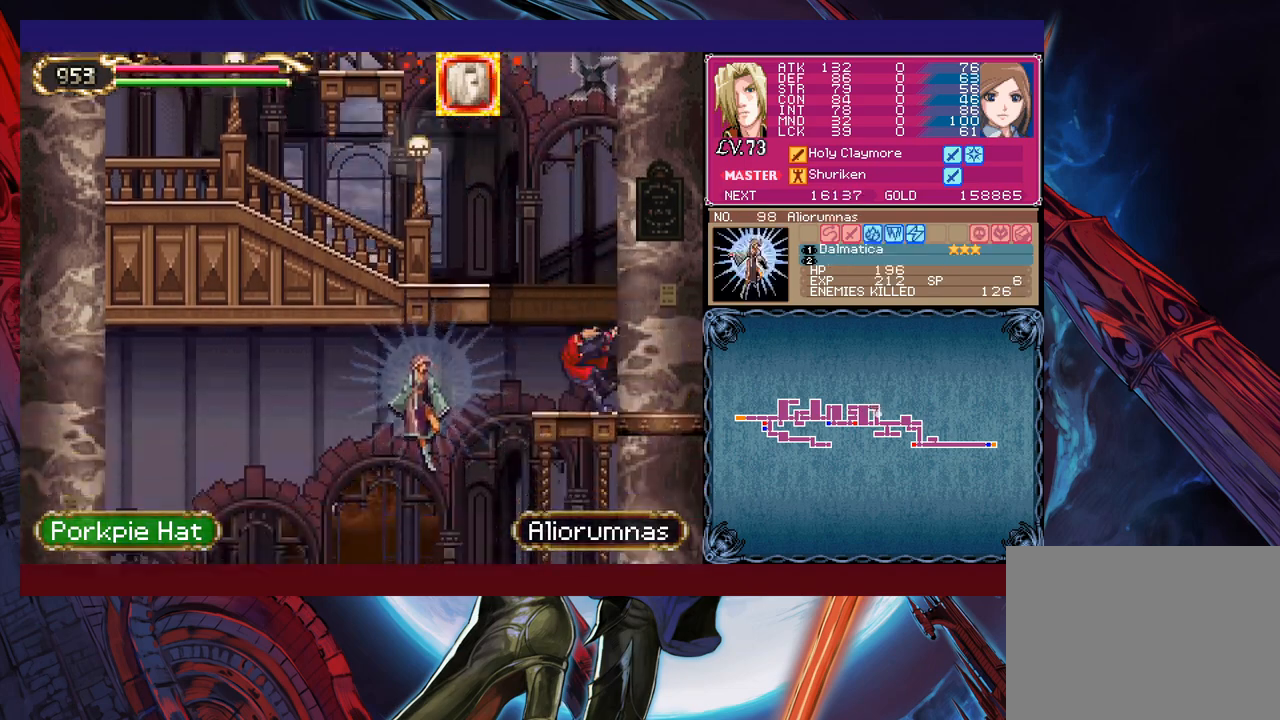
{"buttons": [], "left_stick": "up-left", "events": [[67, "left_stick", "center"], [167, "left_stick", "up-left"], [267, "X", "down"], [367, "X", "up"]]}
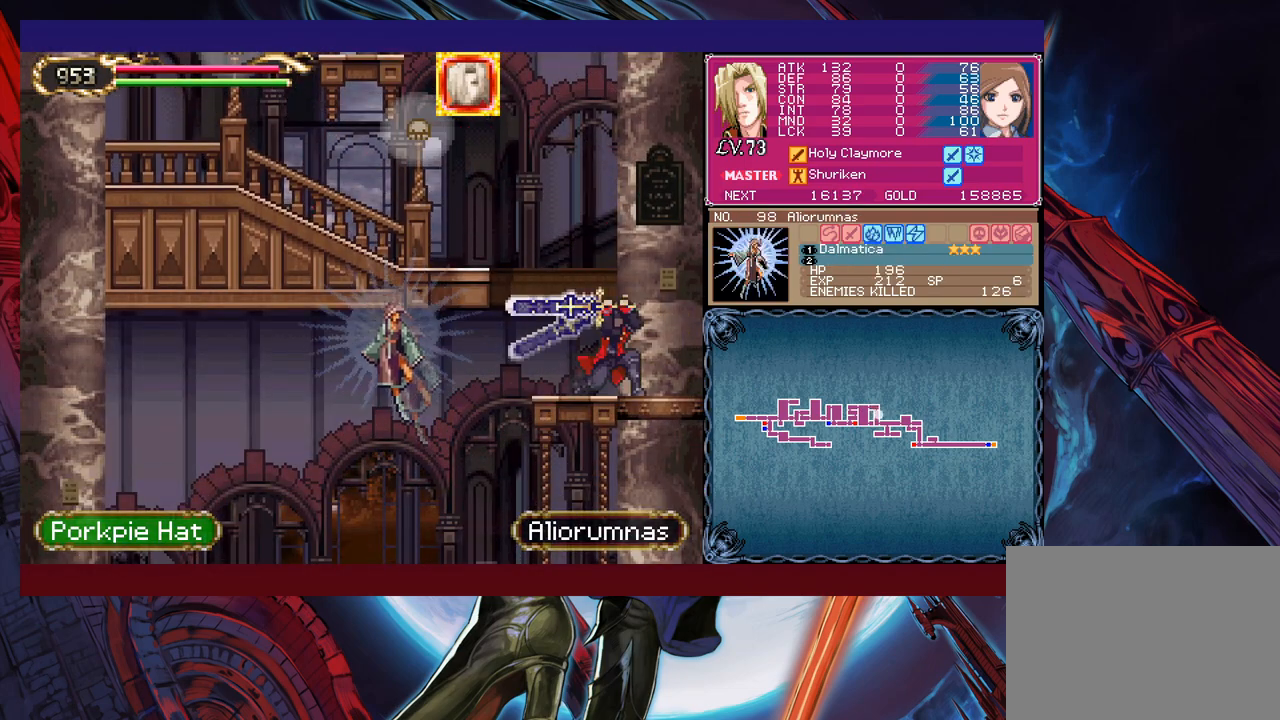
{"buttons": [], "left_stick": "center", "events": [[67, "left_stick", "center"]]}
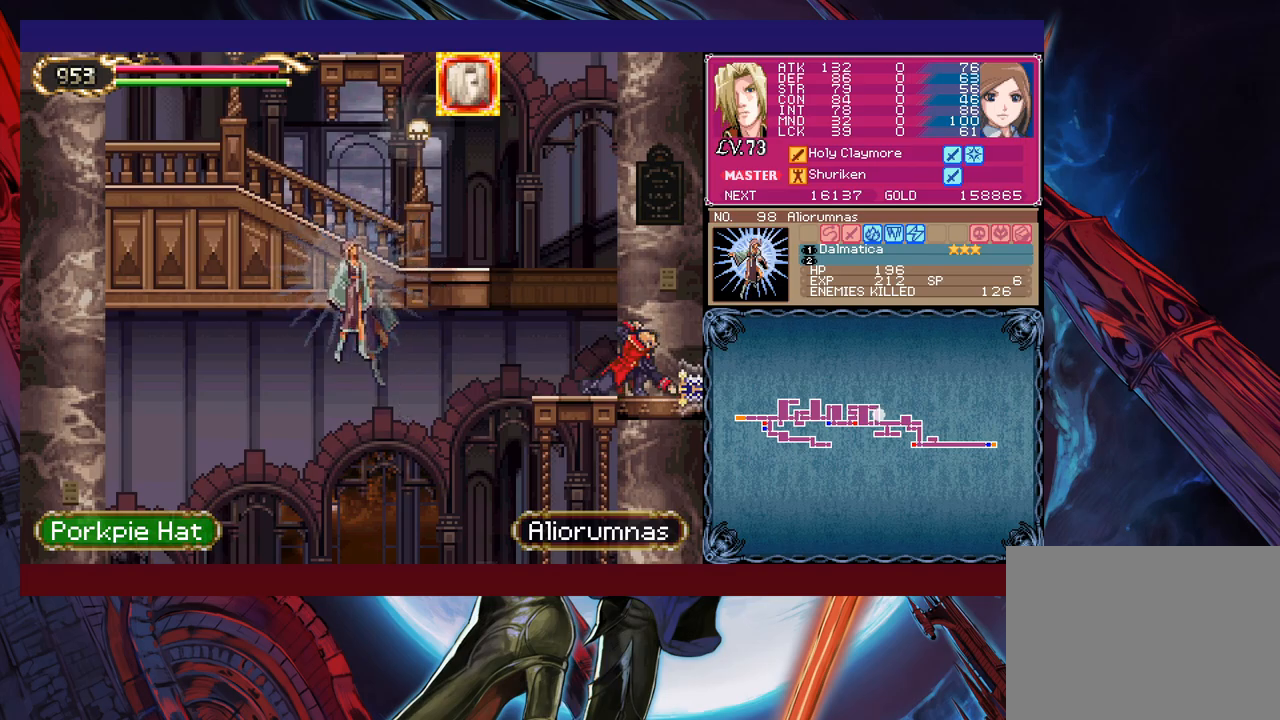
{"buttons": ["X"], "left_stick": "up", "events": [[167, "B", "down"], [267, "B", "up"], [317, "B", "down"], [317, "left_stick", "up-left"], [417, "B", "up"], [450, "X", "down"], [467, "left_stick", "up"]]}
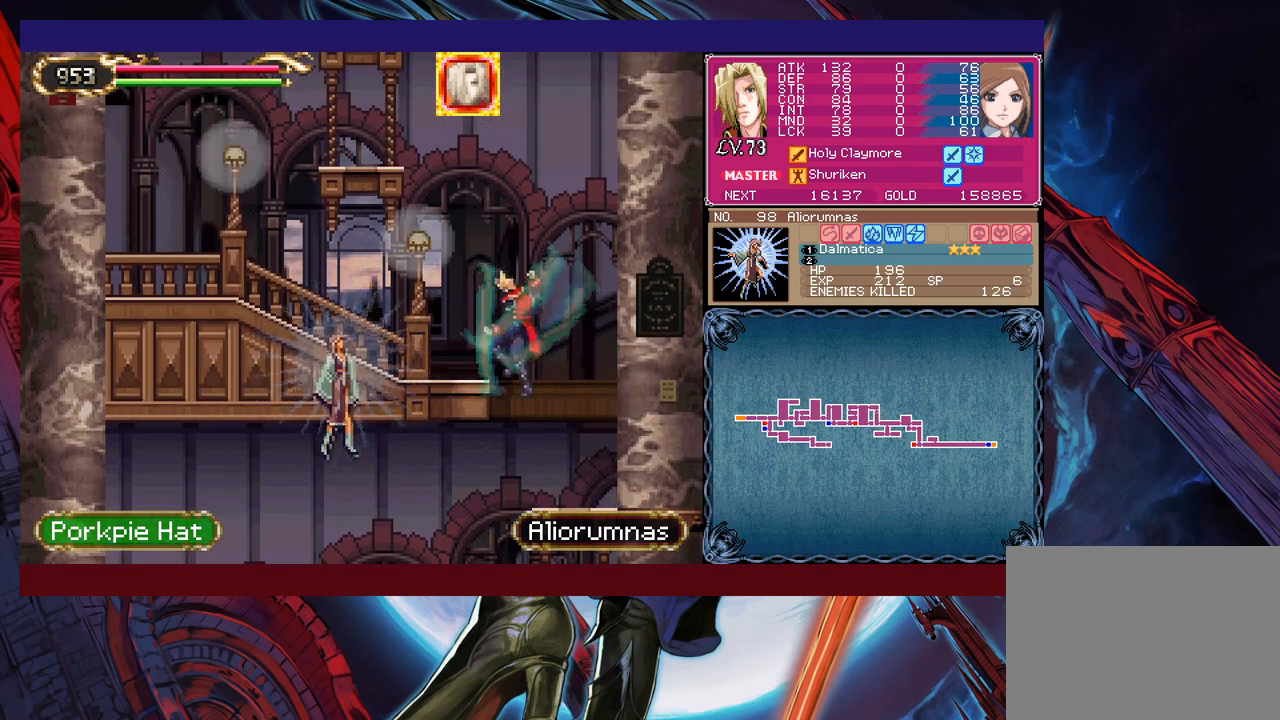
{"buttons": [], "left_stick": "left", "events": [[17, "left_stick", "up-right"], [67, "X", "up"], [67, "left_stick", "center"], [367, "left_stick", "left"]]}